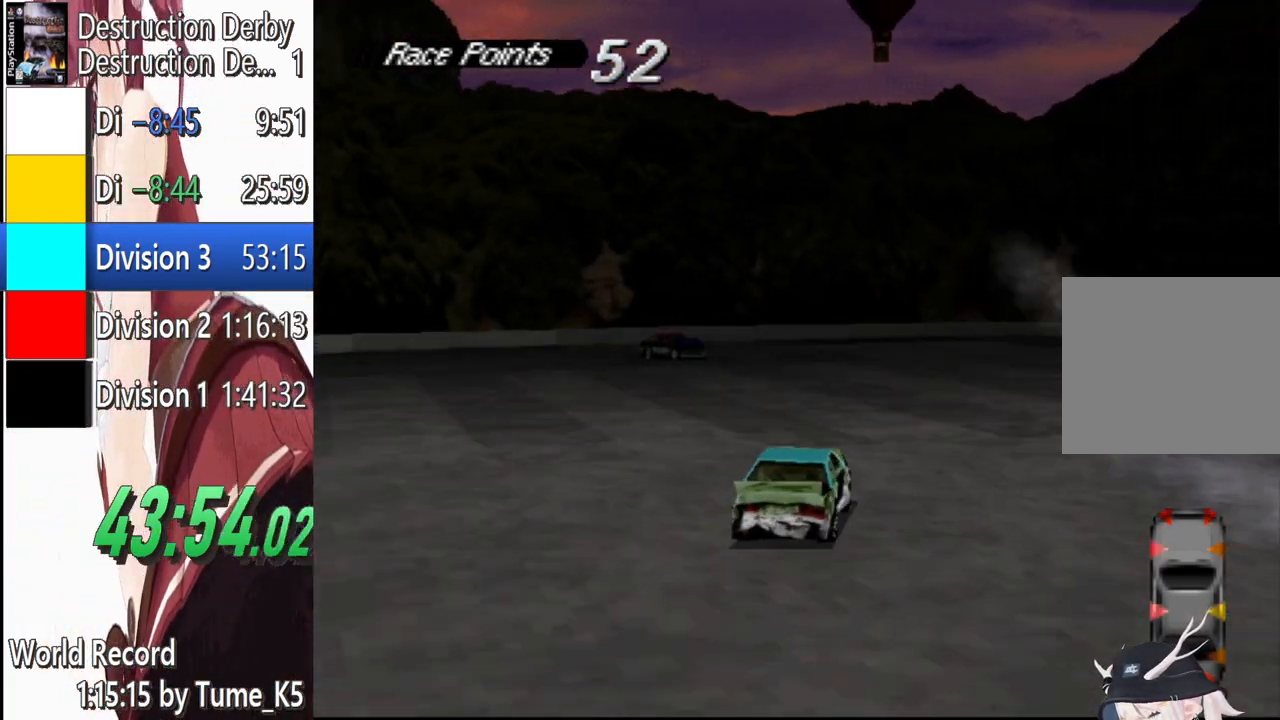
Gameplay with a controller (PlayStation layout); each line is a JSON object with the inputs held at the frame after it. "events" lists button and stick changes between this image and that frame as [ms after this image, input, new state], when the widget could be followed in between. Not read: left_stick right_stick.
{"buttons": ["CROSS"], "events": [[140, "DPAD_LEFT", "up"], [280, "DPAD_RIGHT", "down"], [380, "DPAD_RIGHT", "up"]]}
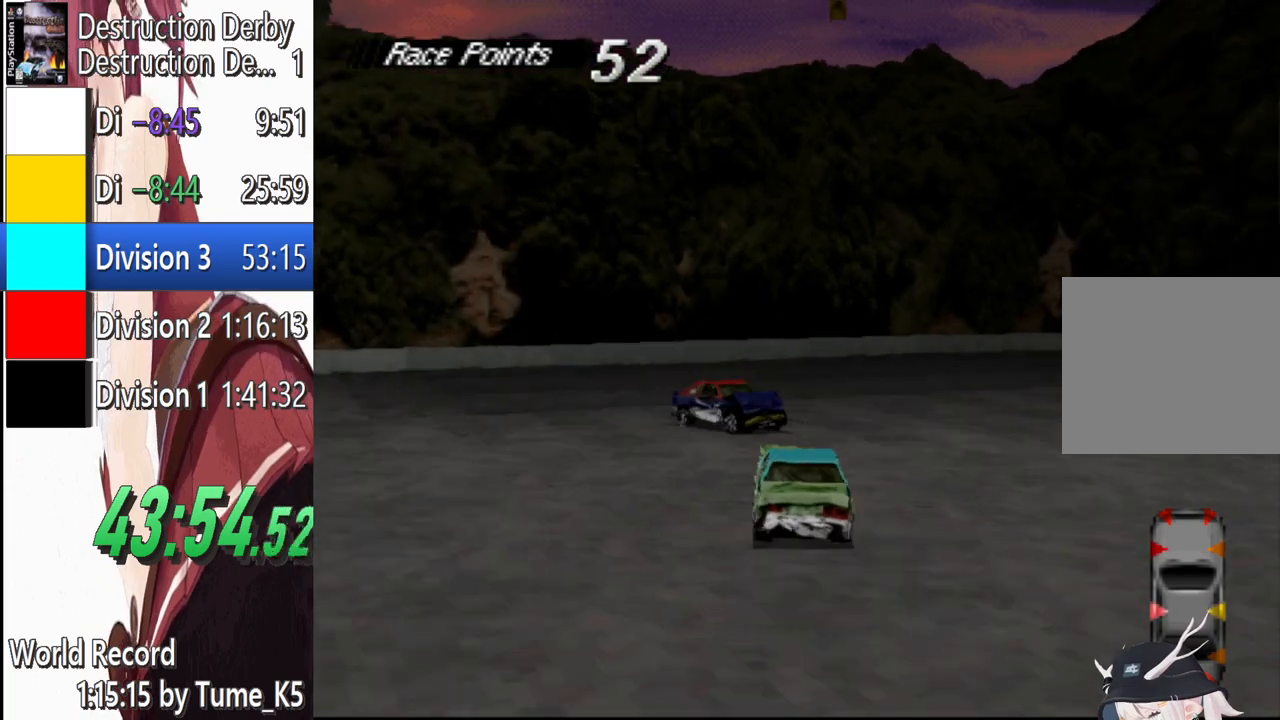
{"buttons": ["SQUARE"], "events": [[440, "CROSS", "up"], [440, "SQUARE", "down"]]}
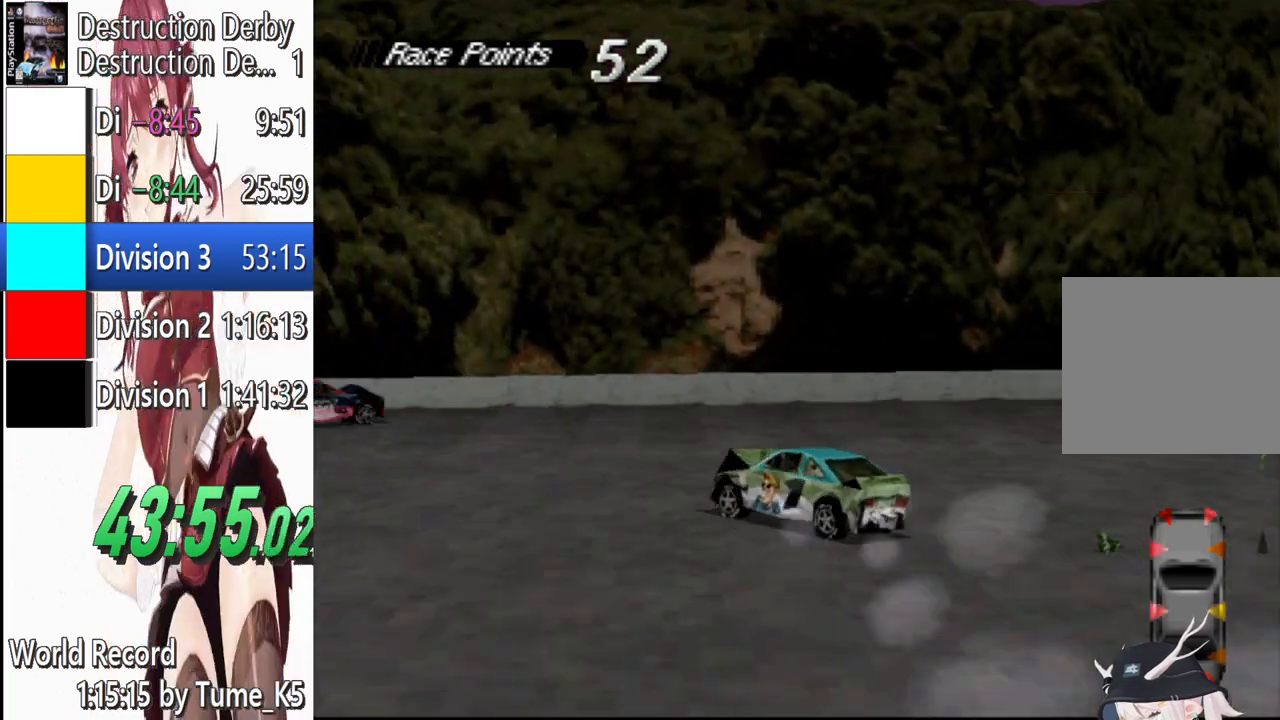
{"buttons": ["SQUARE"], "events": []}
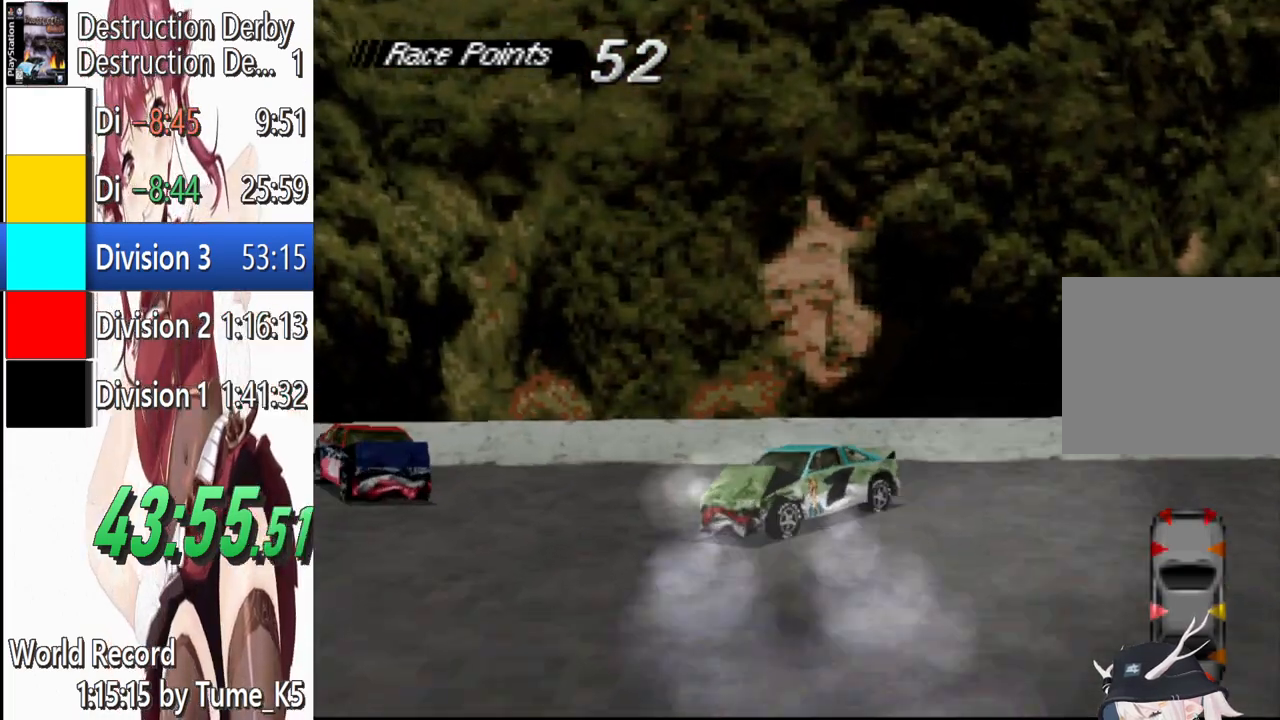
{"buttons": ["CROSS"], "events": [[80, "CROSS", "down"], [120, "SQUARE", "up"]]}
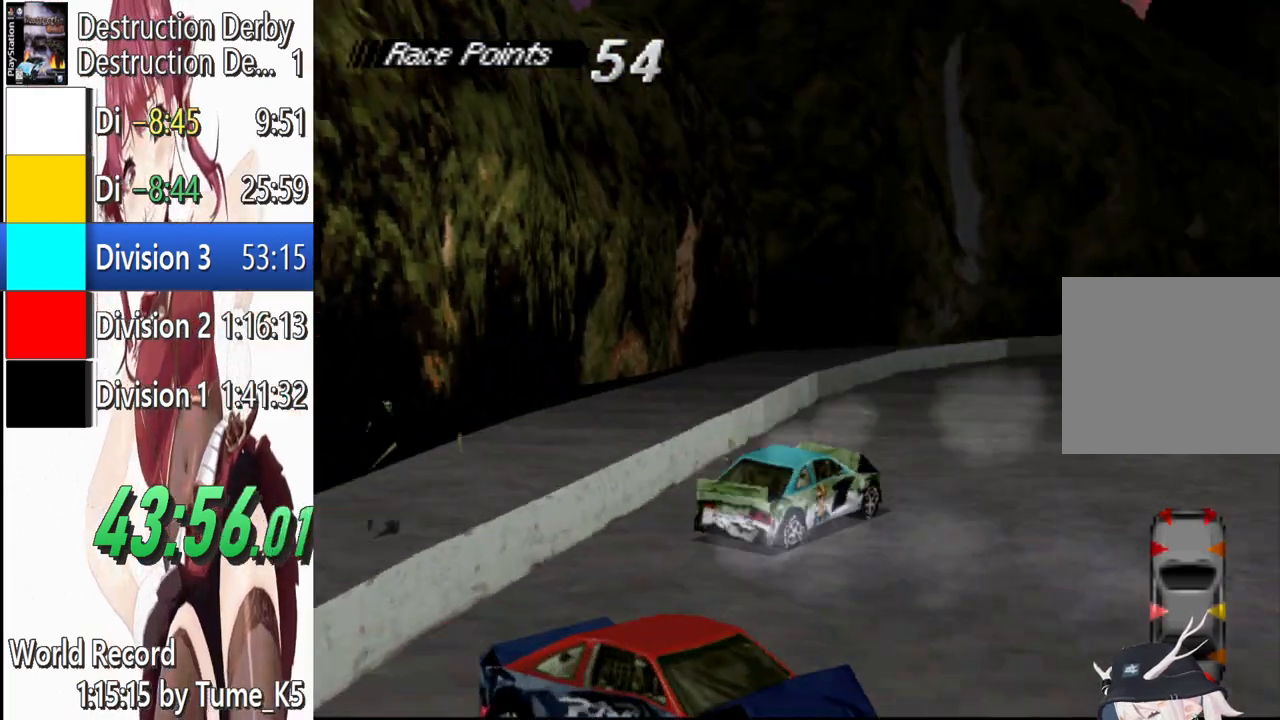
{"buttons": ["CROSS", "DPAD_RIGHT"], "events": [[180, "DPAD_RIGHT", "down"]]}
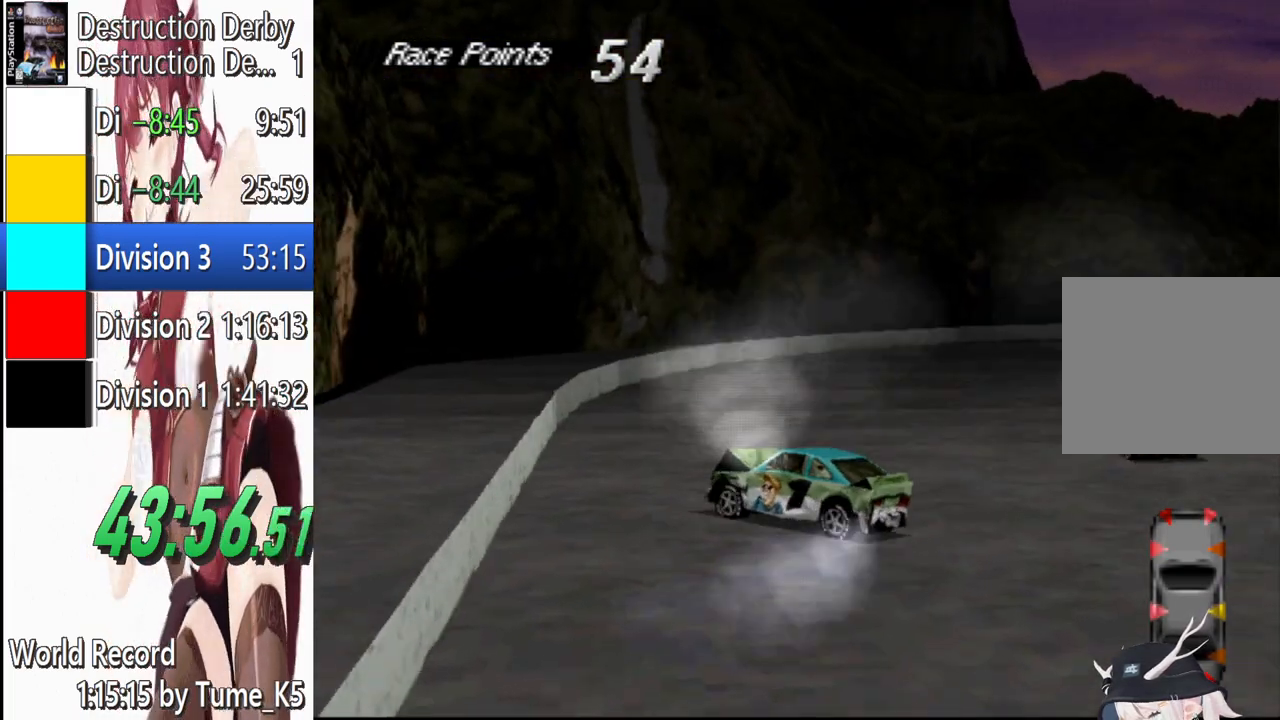
{"buttons": ["SQUARE", "DPAD_LEFT"], "events": [[160, "SQUARE", "down"], [180, "CROSS", "up"], [180, "DPAD_RIGHT", "up"], [480, "DPAD_LEFT", "down"]]}
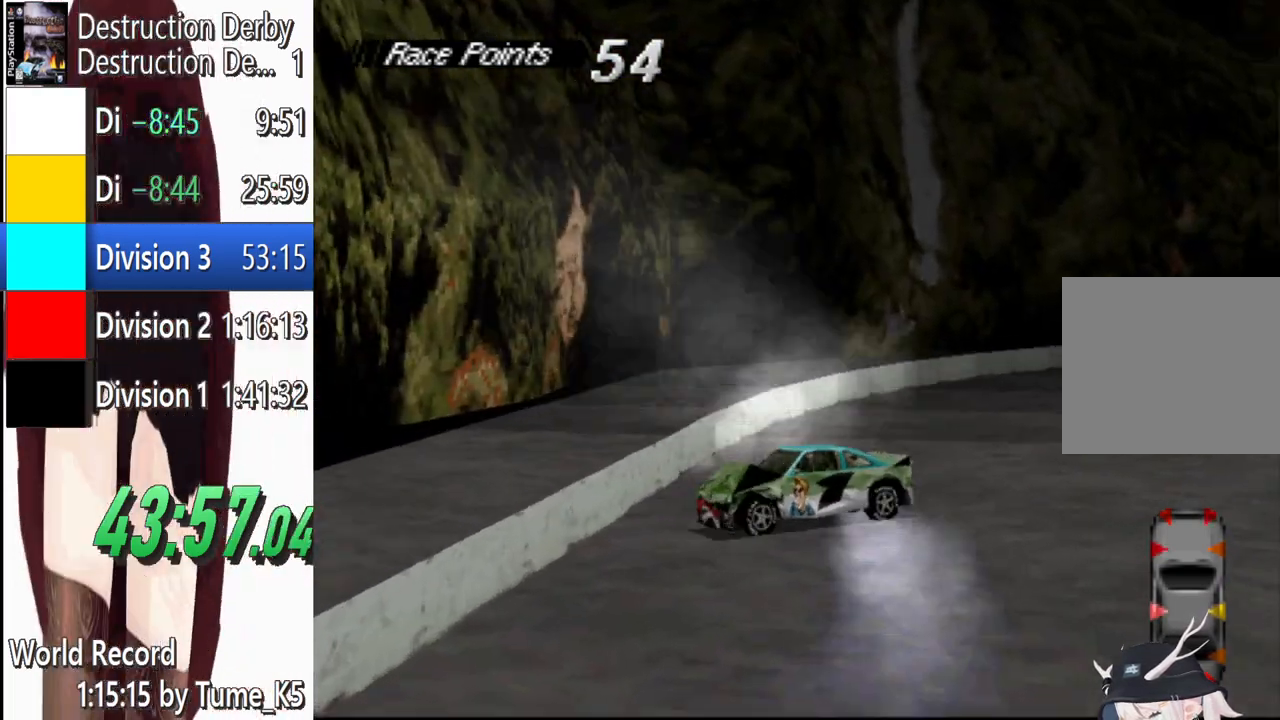
{"buttons": ["SQUARE", "DPAD_LEFT"], "events": []}
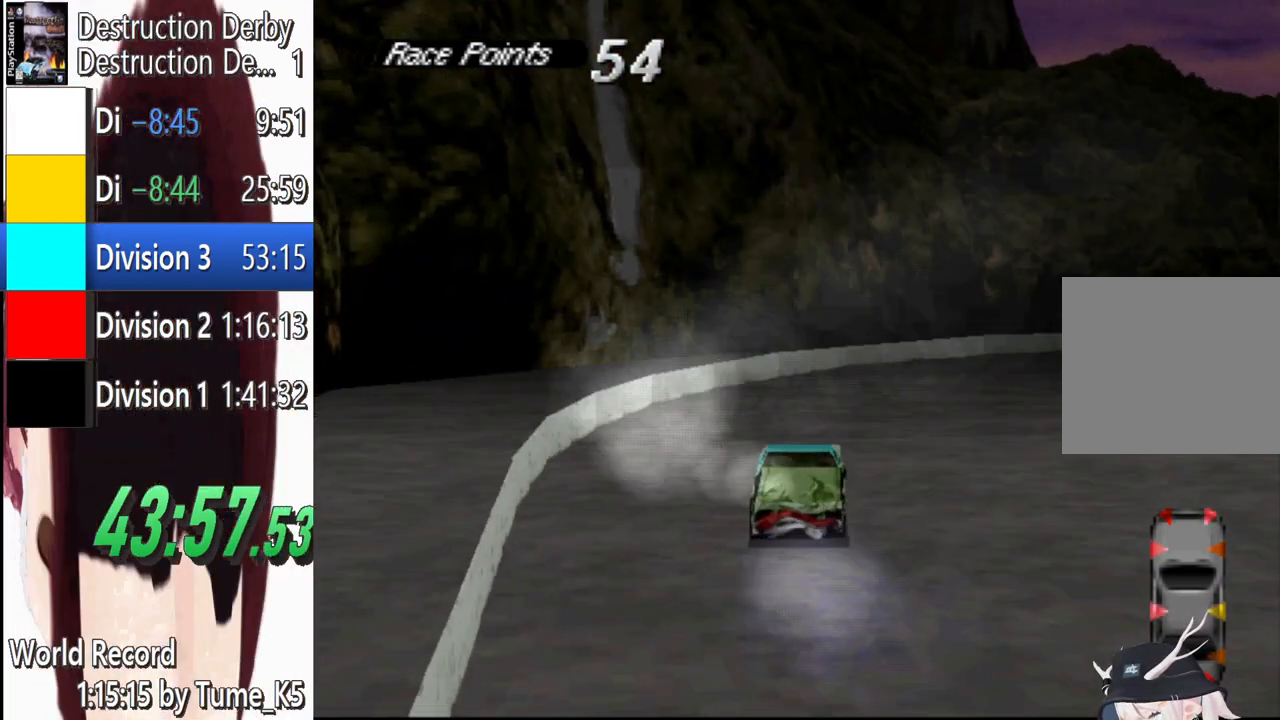
{"buttons": ["SQUARE", "DPAD_LEFT"], "events": []}
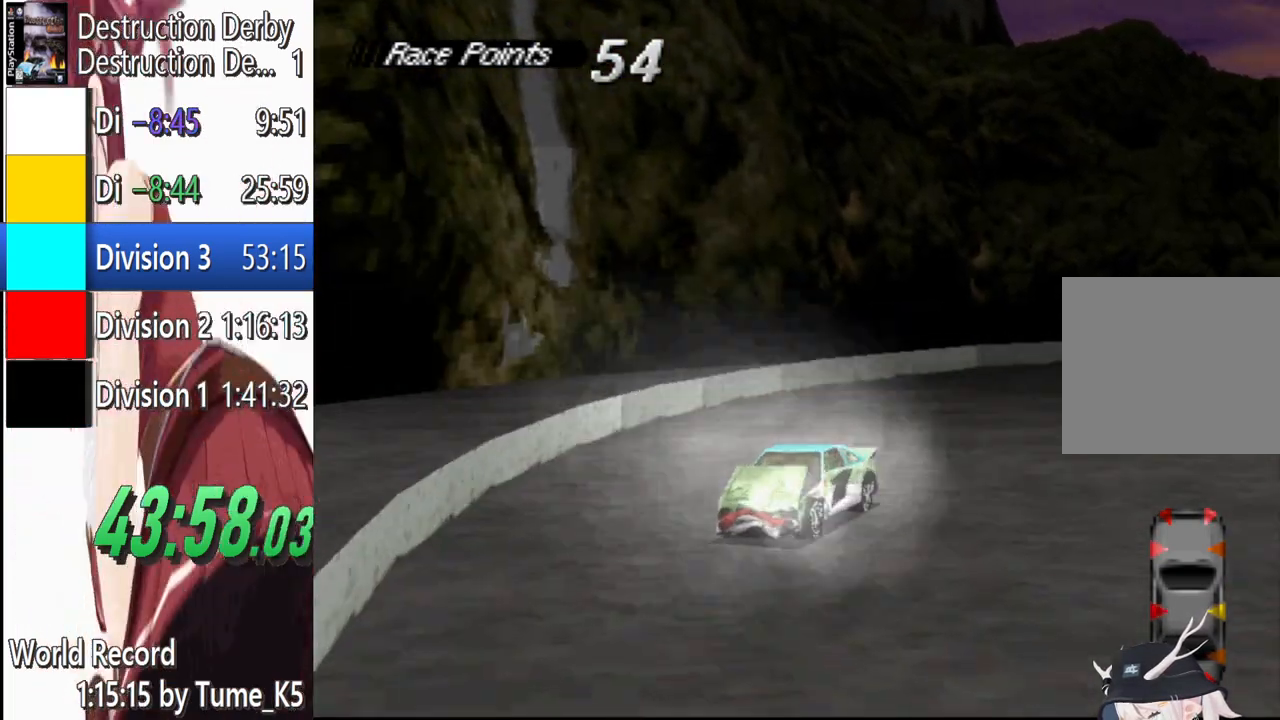
{"buttons": ["SQUARE", "DPAD_LEFT"], "events": [[180, "DPAD_LEFT", "up"], [280, "DPAD_LEFT", "down"]]}
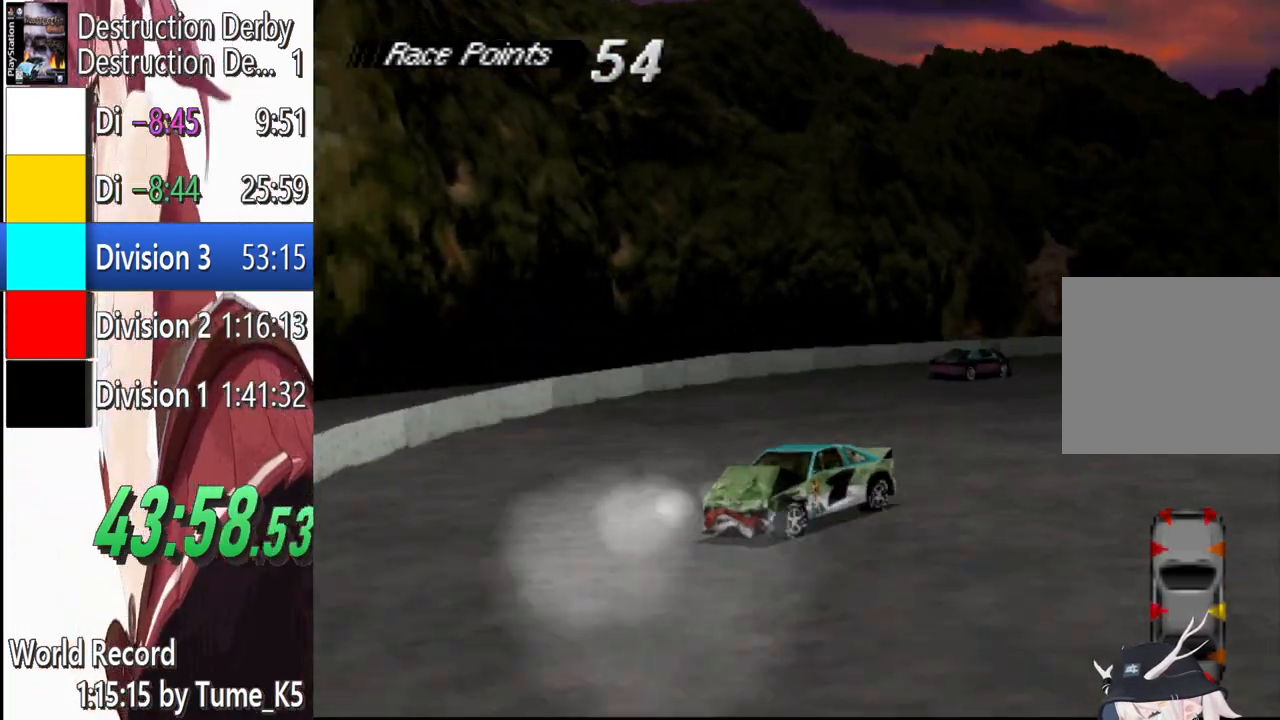
{"buttons": ["SQUARE", "DPAD_LEFT"], "events": [[120, "DPAD_LEFT", "up"], [320, "DPAD_LEFT", "down"]]}
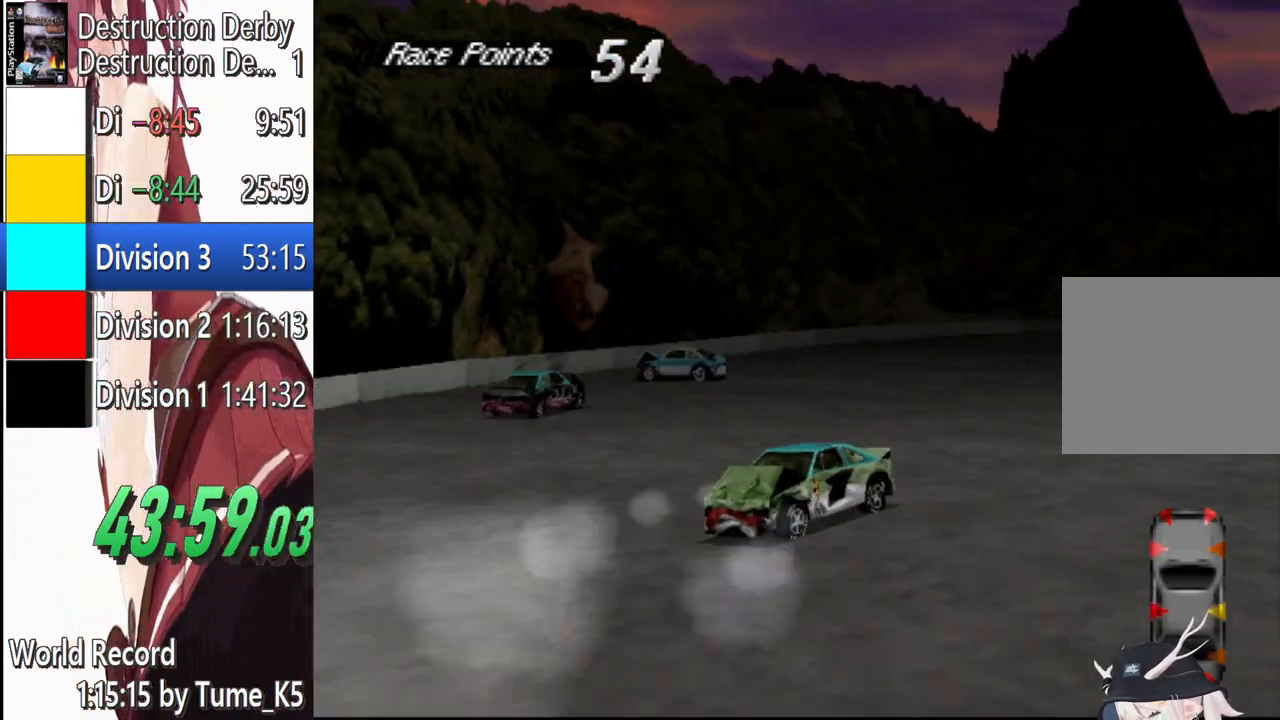
{"buttons": ["SQUARE", "DPAD_LEFT"], "events": [[180, "DPAD_LEFT", "up"], [280, "DPAD_LEFT", "down"]]}
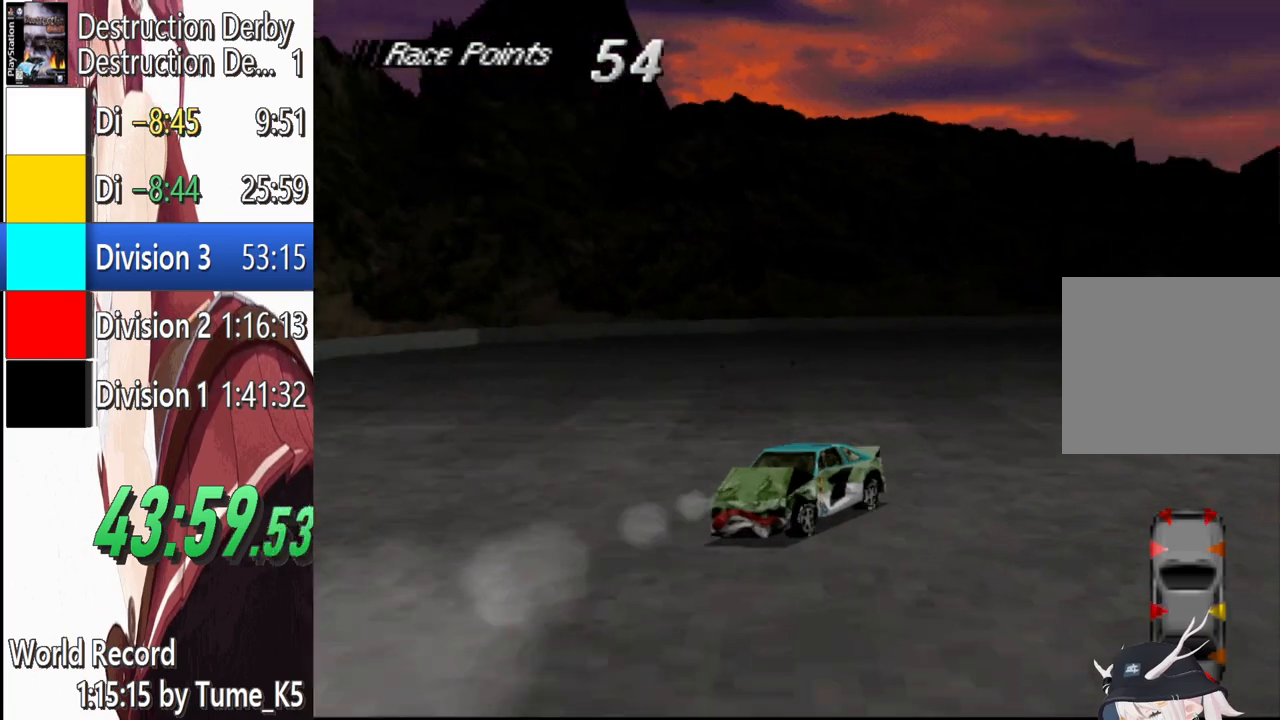
{"buttons": ["SQUARE"], "events": [[80, "DPAD_LEFT", "up"], [180, "DPAD_LEFT", "down"], [320, "DPAD_LEFT", "up"]]}
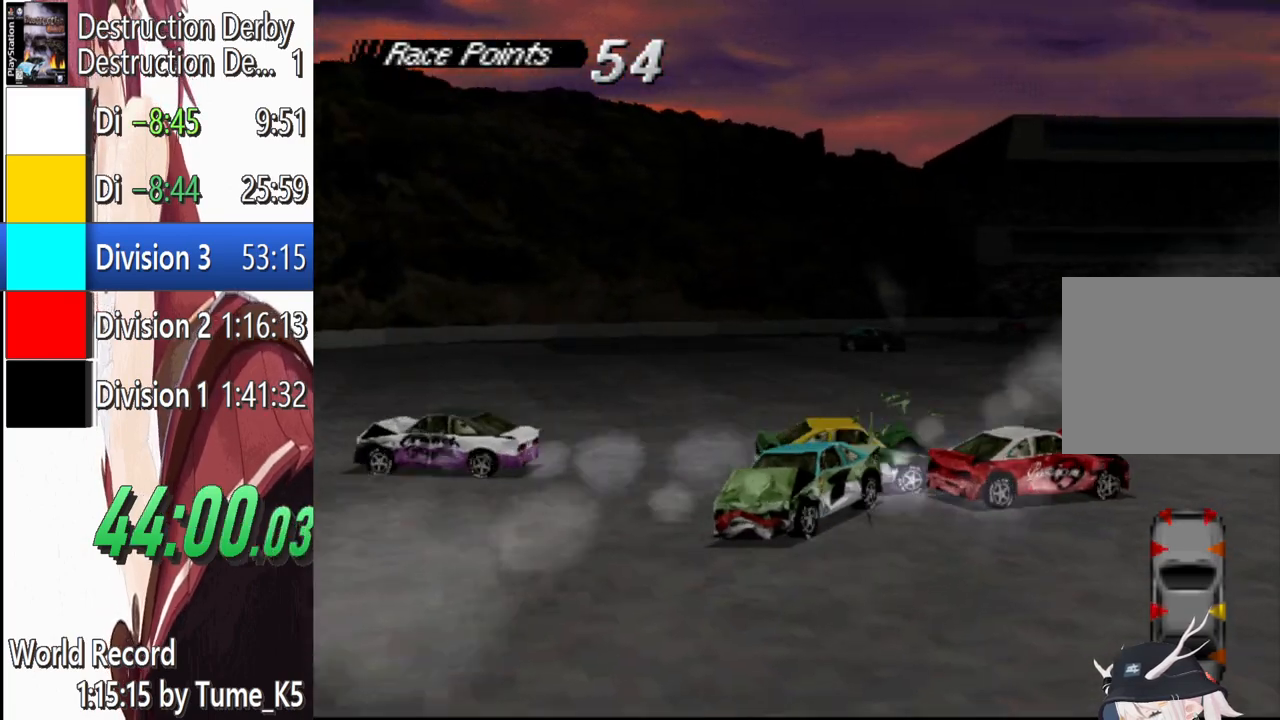
{"buttons": ["SQUARE", "DPAD_LEFT"], "events": [[380, "DPAD_LEFT", "down"]]}
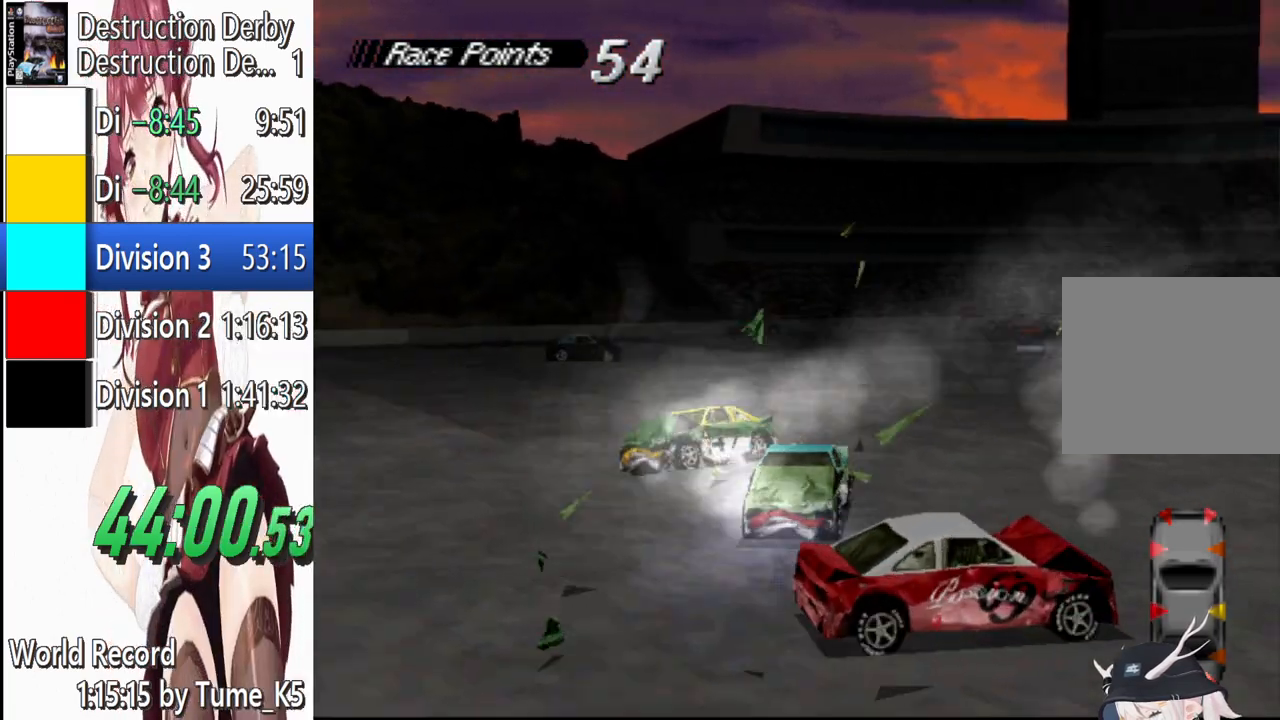
{"buttons": ["SQUARE"], "events": [[320, "DPAD_LEFT", "up"]]}
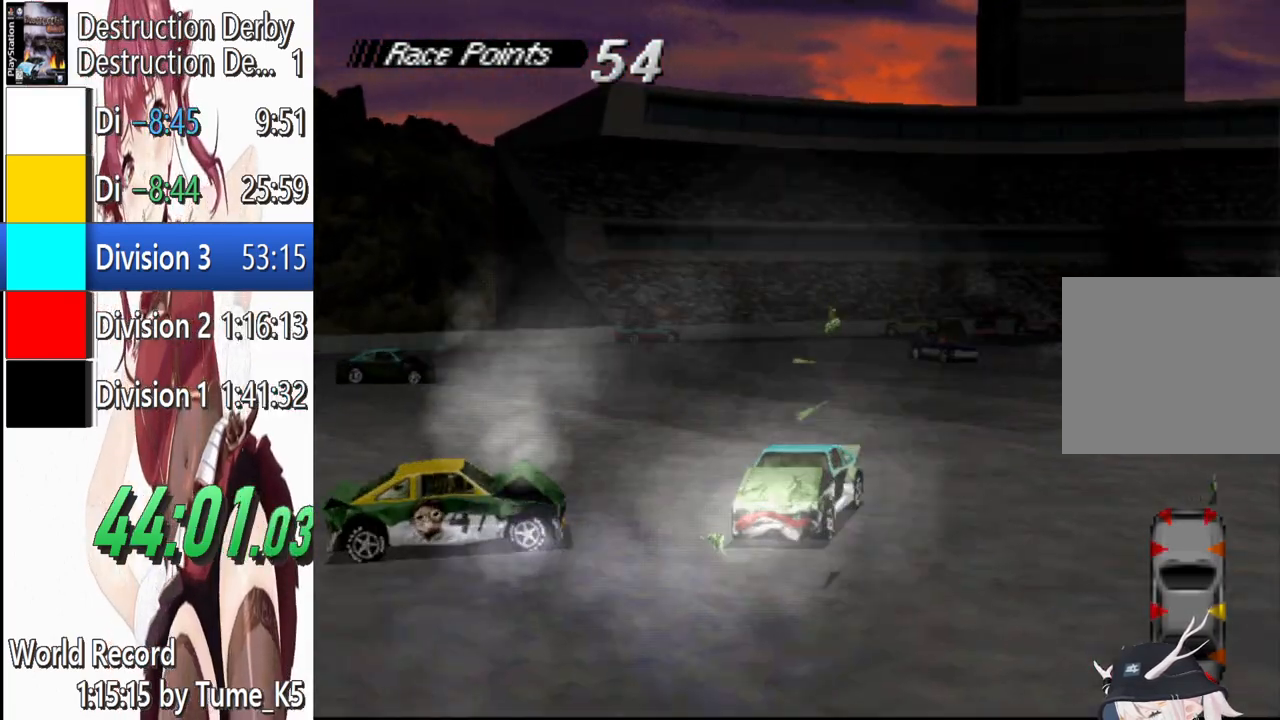
{"buttons": ["SQUARE", "DPAD_LEFT"], "events": [[60, "DPAD_LEFT", "down"], [260, "DPAD_LEFT", "up"], [380, "DPAD_LEFT", "down"]]}